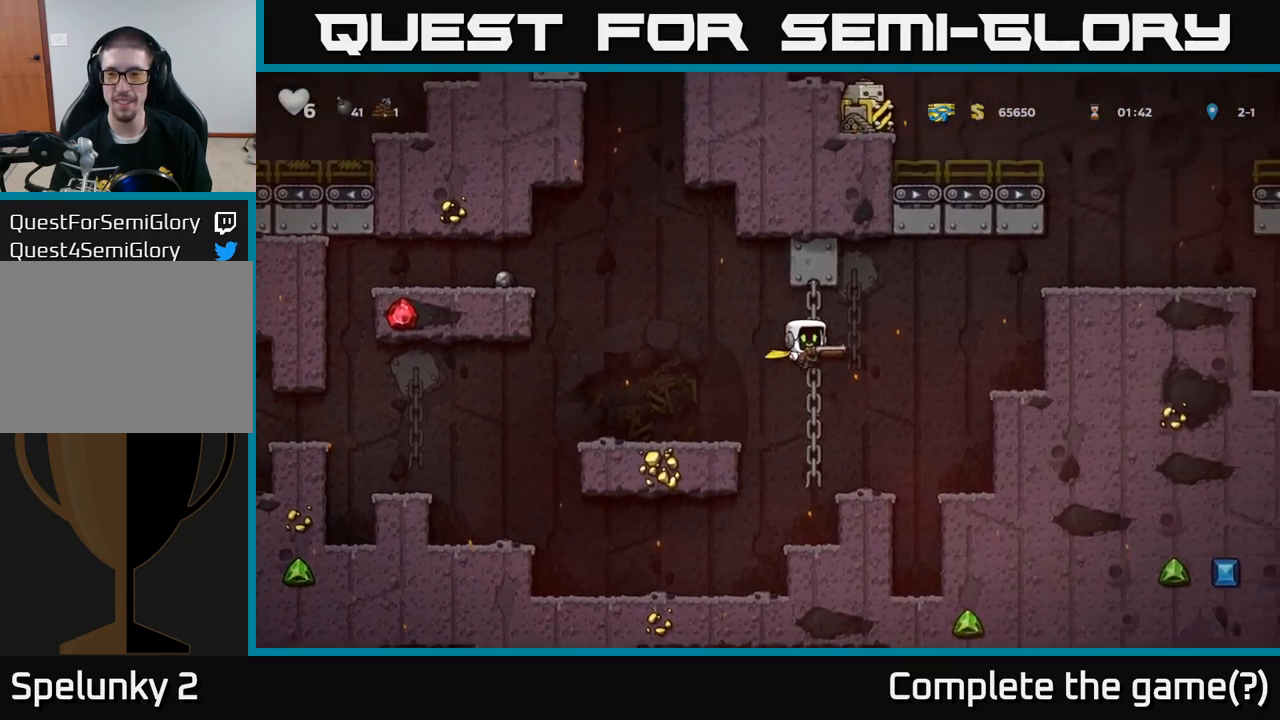
Gameplay with a controller (Xbox layout); each line is a JSON object with the inputs held at the frame after it. "events" lists button and stick changes between this image and that frame as [ms after this image, input, new state], when the widget could be followed in between. Not read: right_stick.
{"buttons": [], "left_stick": "right", "events": [[50, "A", "down"], [433, "A", "up"]]}
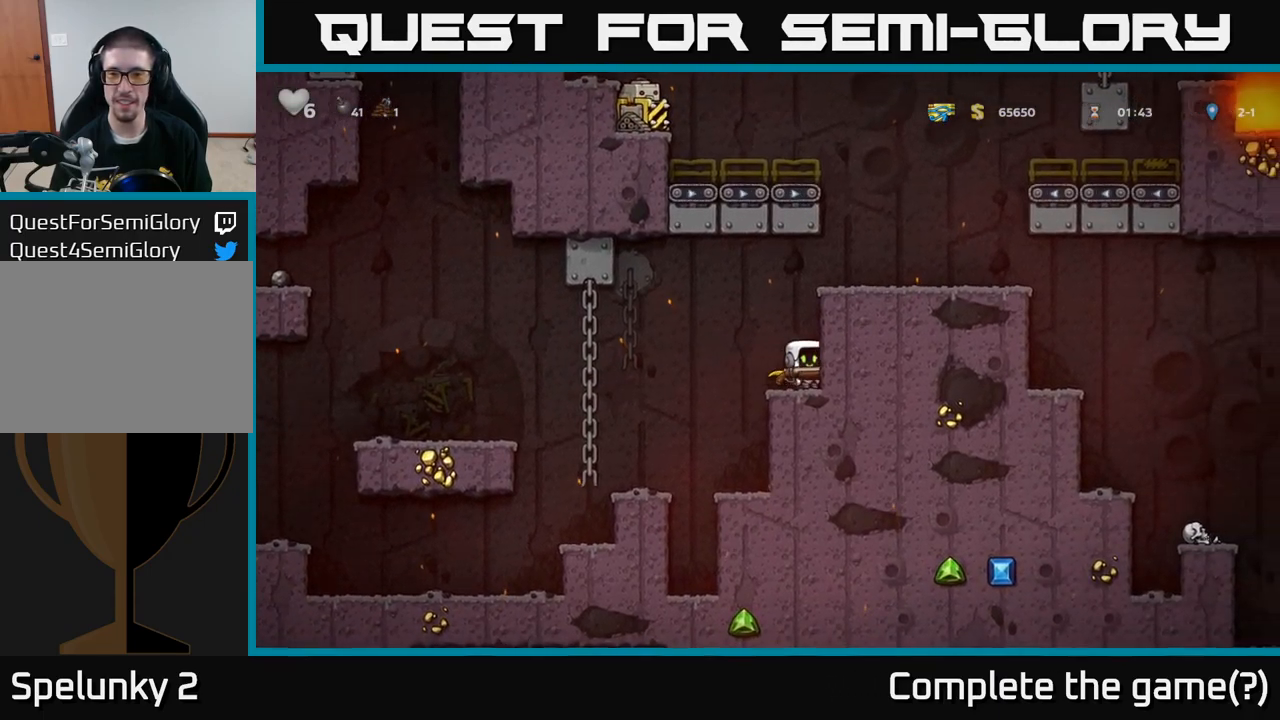
{"buttons": ["A"], "left_stick": "right", "events": [[100, "A", "down"], [300, "A", "up"], [467, "A", "down"]]}
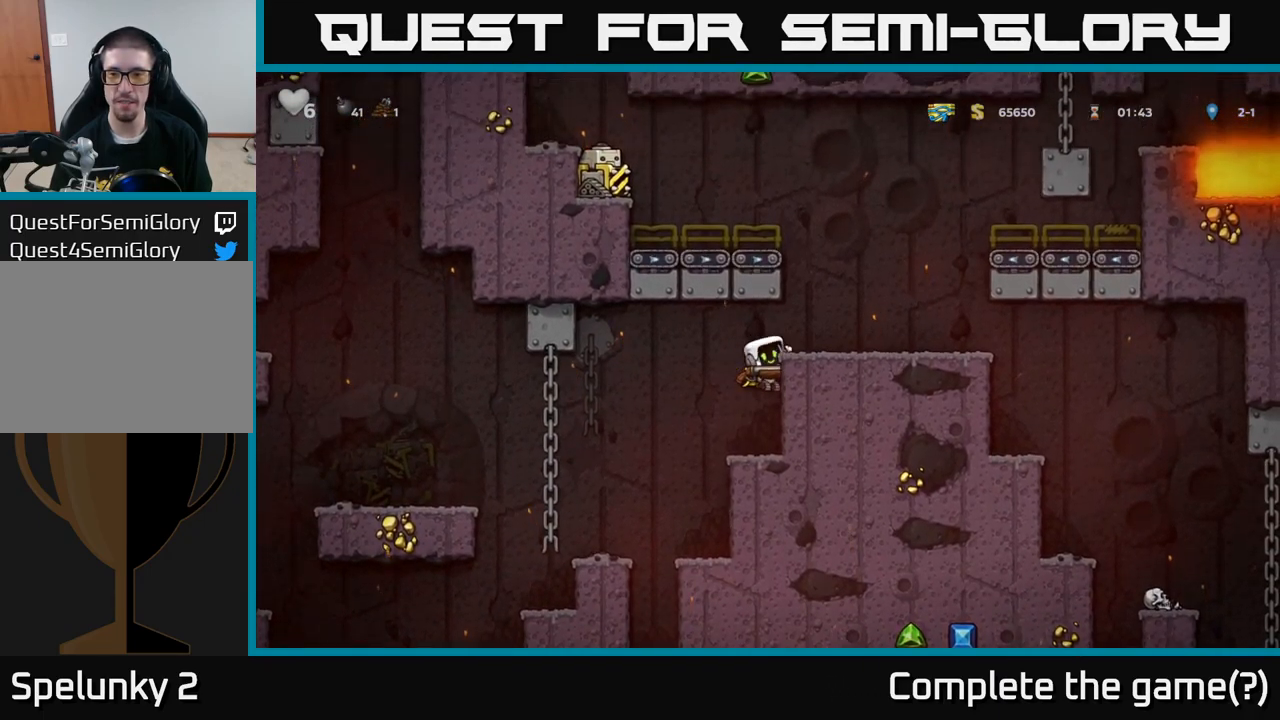
{"buttons": [], "left_stick": "right", "events": [[117, "A", "up"]]}
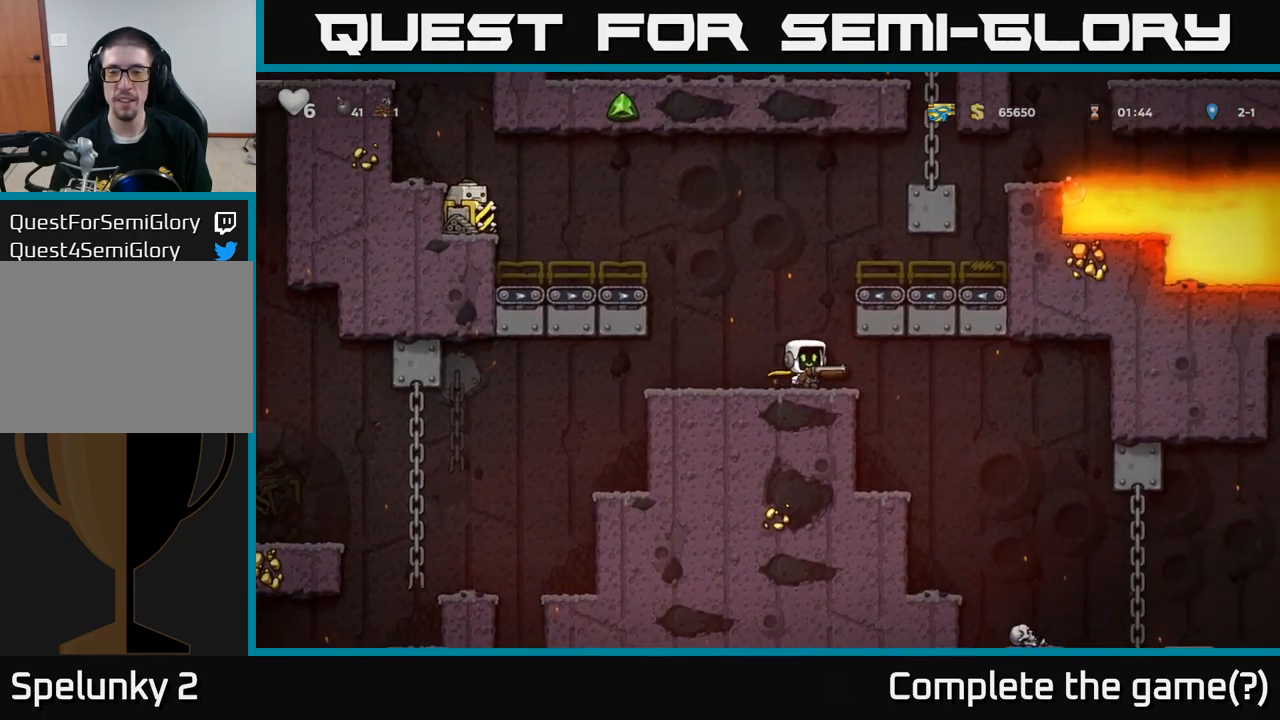
{"buttons": [], "left_stick": "right", "events": [[217, "left_stick", "center"], [467, "left_stick", "right"]]}
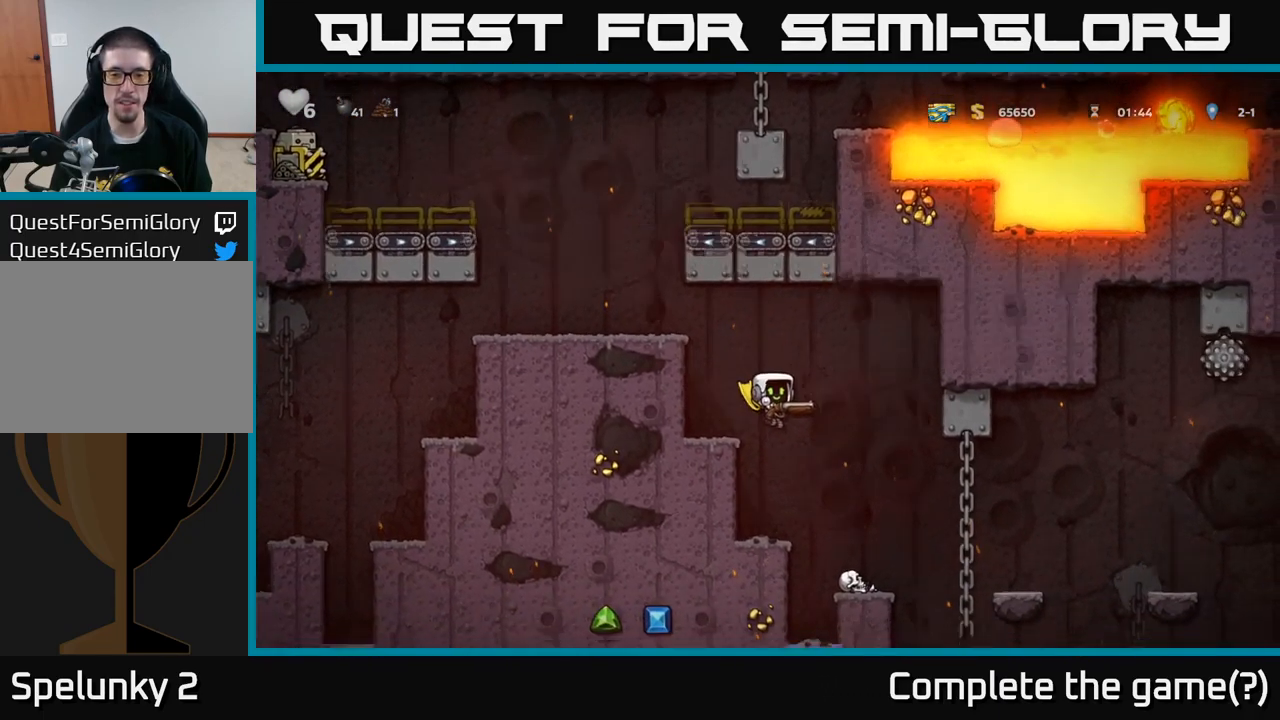
{"buttons": [], "left_stick": "center", "events": [[83, "left_stick", "center"]]}
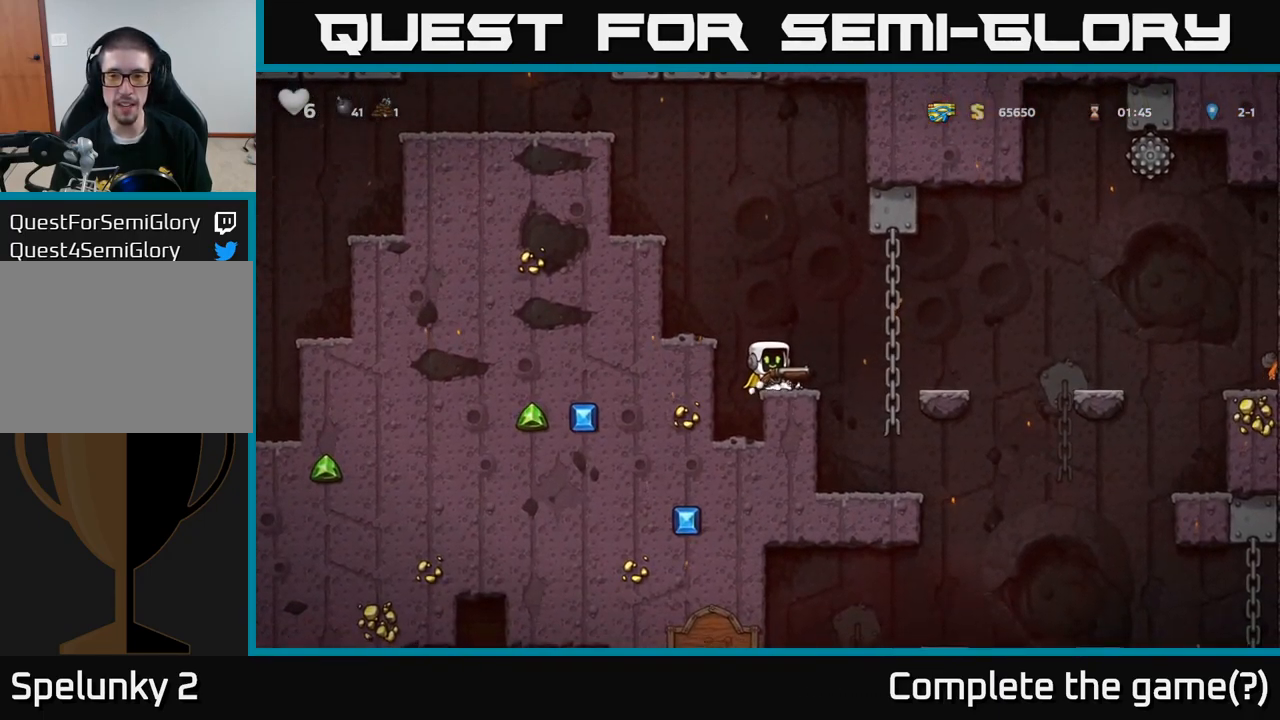
{"buttons": [], "left_stick": "center"}